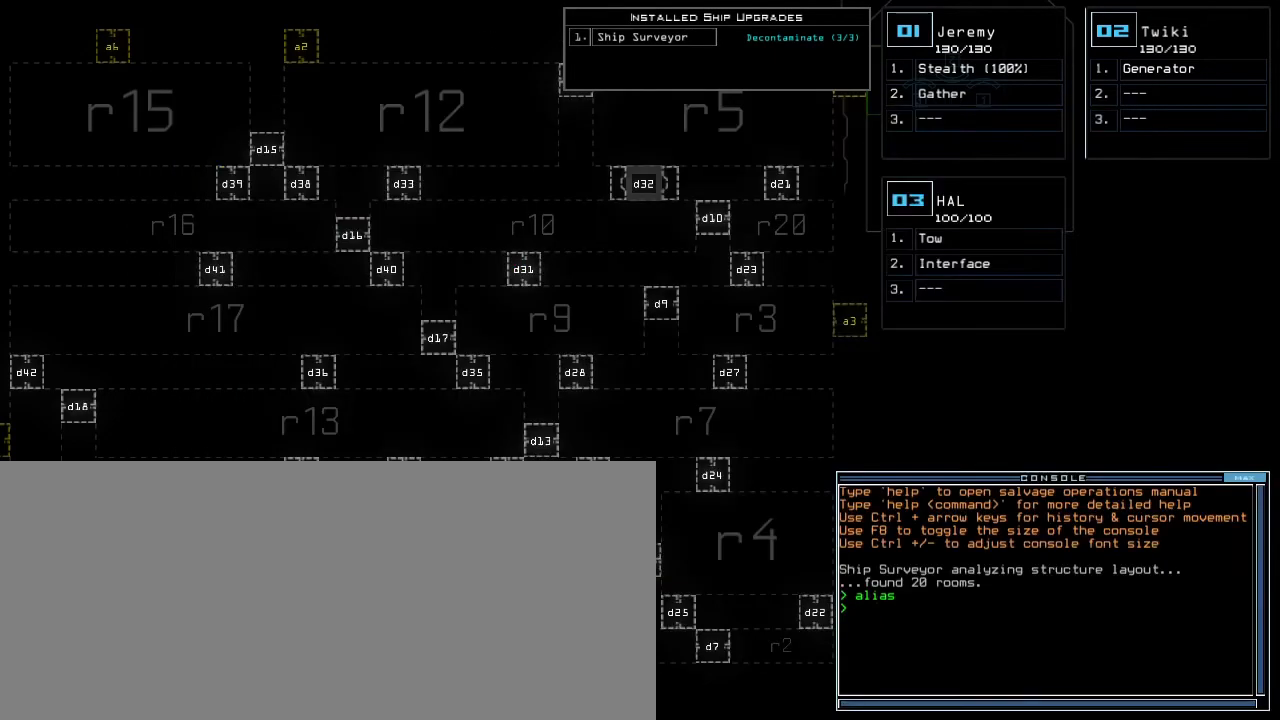
Gameplay with keyboard; each line is a JSON object with the keys held at the frame after it. "events" lists presses ("down") and releases ("up") of ".", "0", "1", "2", "3", "4", "5", "6", "7", "8", "9", "a", "b", "backspace", "c", "comma", "ctrl_l", "ctrl_r", "d", "down", "e", "equals", "escape", "f", "f9", "g", "h", "i", "j", "k", "l", "left", "m", "minus", "n", "o", "p", "q", "quote", "r", "return", "right", "s", "semicolon", "shift_l", "shift_r", "space", "t", "tab", "tilde", "u", "up", "v", "w", "x", "y" and "z" between this image and that frame as [ms after this image, input, new state], when the widget could be followed in between. No other keys are recorded. Mouse input is not recorded. Not read: caps_lock.
{"keys": [], "events": [[283, "r", "down"], [333, "e", "down"], [367, "r", "up"], [383, "e", "up"]]}
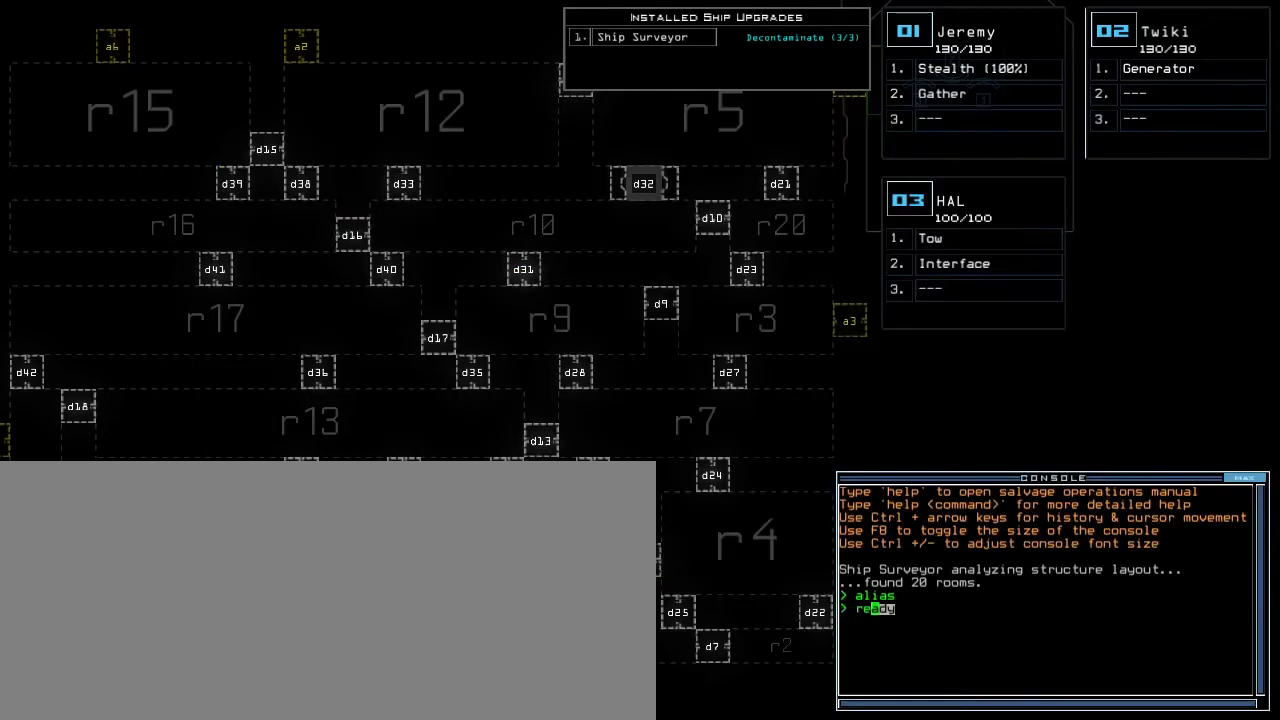
{"keys": [], "events": []}
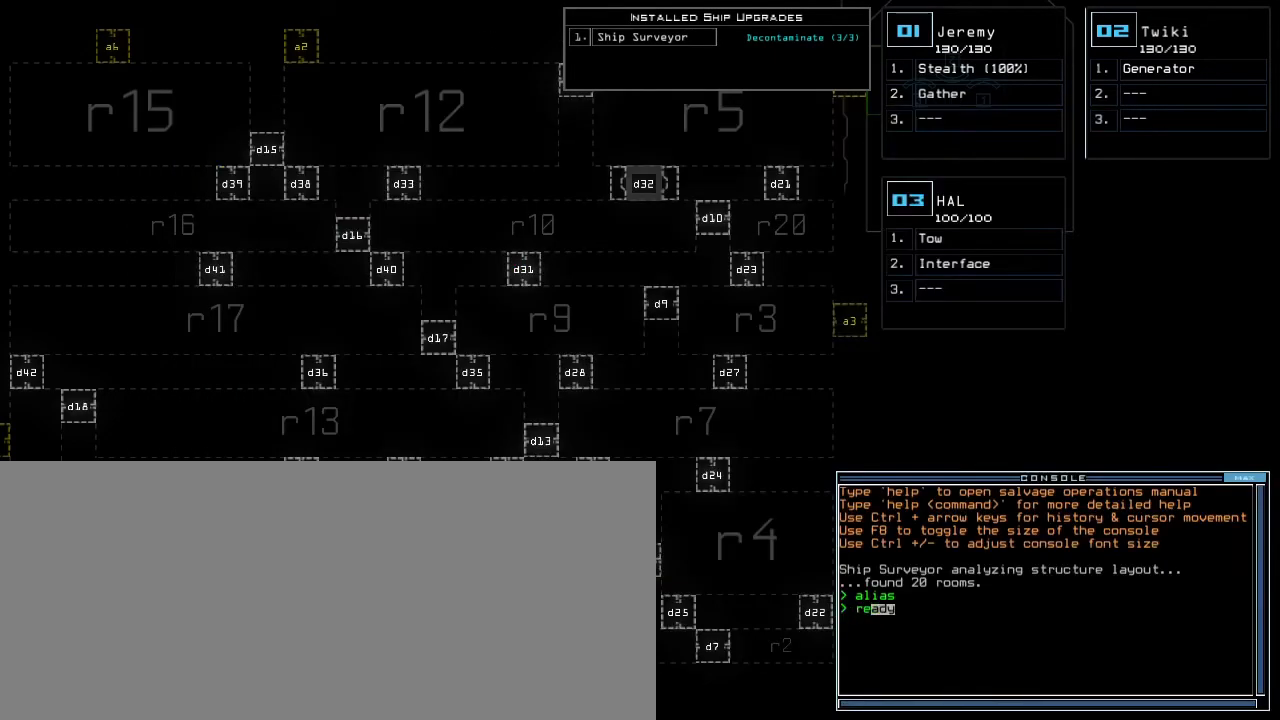
{"keys": ["return"], "events": [[33, "space", "down"], [100, "space", "up"], [300, "3", "down"], [383, "3", "up"], [433, "return", "down"]]}
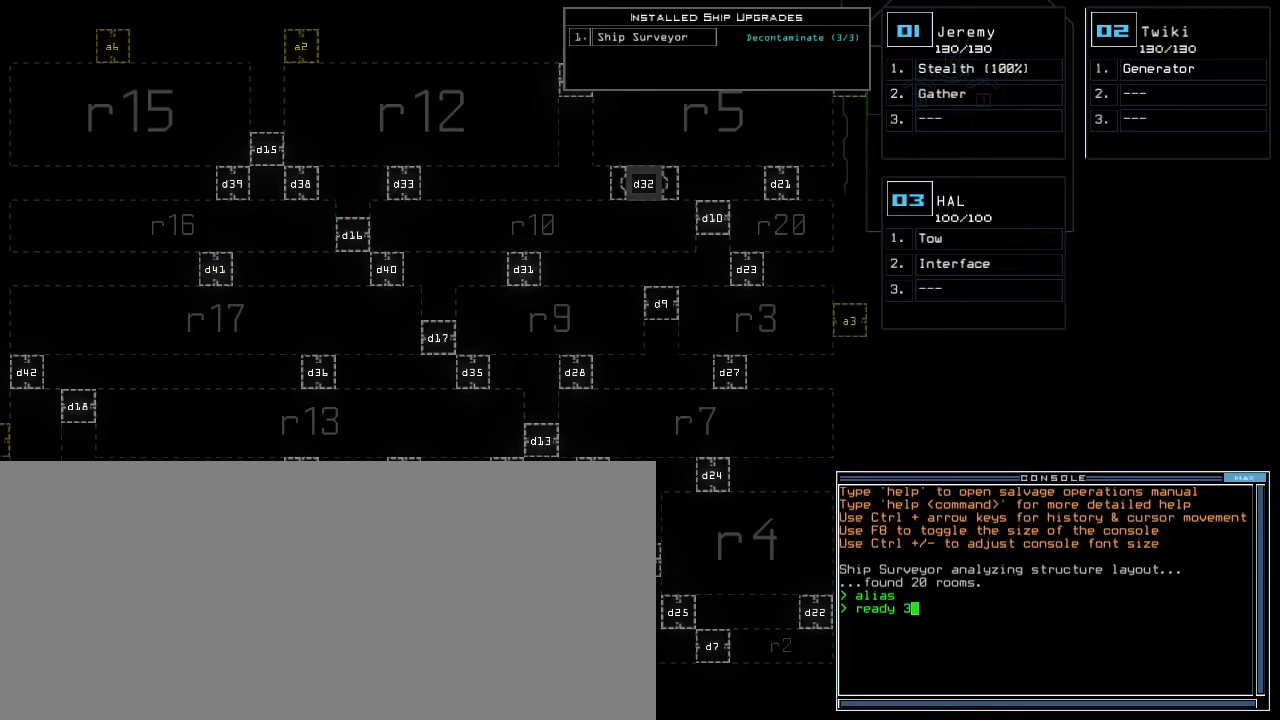
{"keys": [], "events": [[33, "return", "up"], [133, "s", "down"], [183, "e", "down"], [217, "s", "up"], [300, "t", "down"], [317, "e", "up"], [383, "space", "down"], [383, "t", "up"], [433, "space", "up"]]}
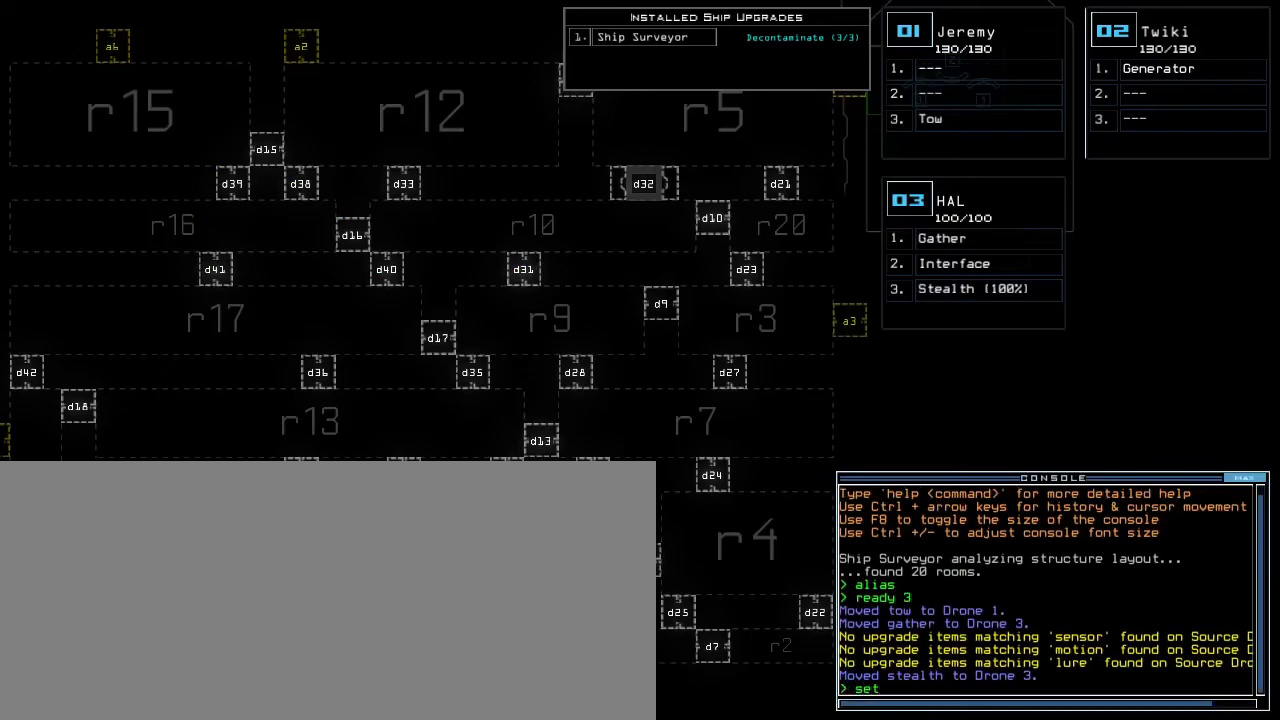
{"keys": ["return"], "events": [[17, "2", "down"], [67, "semicolon", "down"], [83, "2", "up"], [217, "s", "down"], [233, "semicolon", "up"], [300, "s", "up"], [300, "t", "down"], [383, "a", "down"], [400, "t", "up"], [467, "return", "down"], [483, "a", "up"]]}
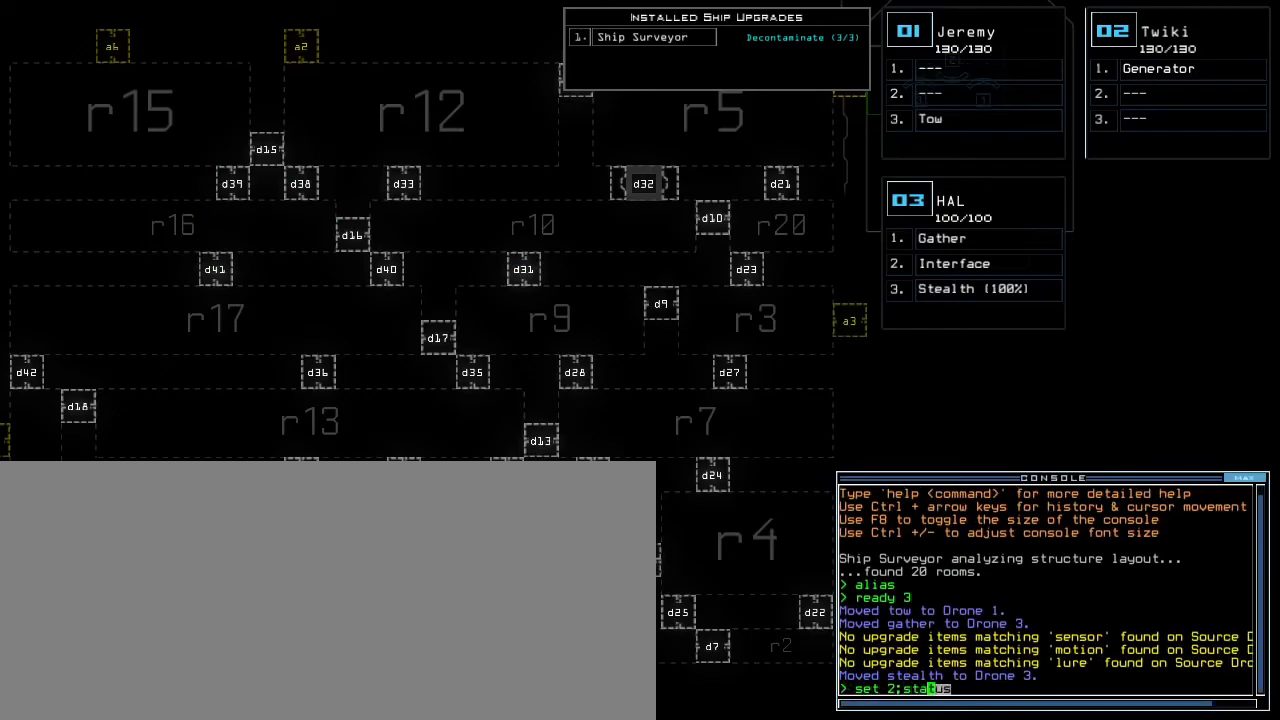
{"keys": [], "events": [[33, "return", "up"]]}
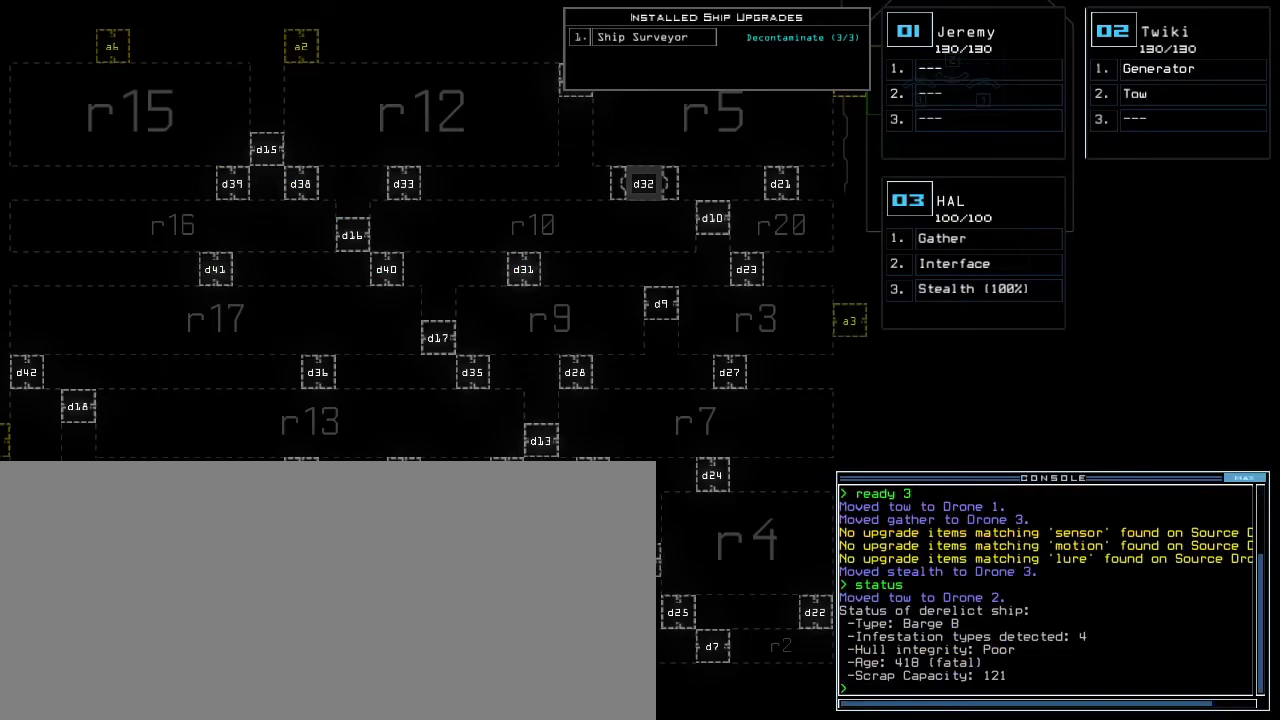
{"keys": [], "events": []}
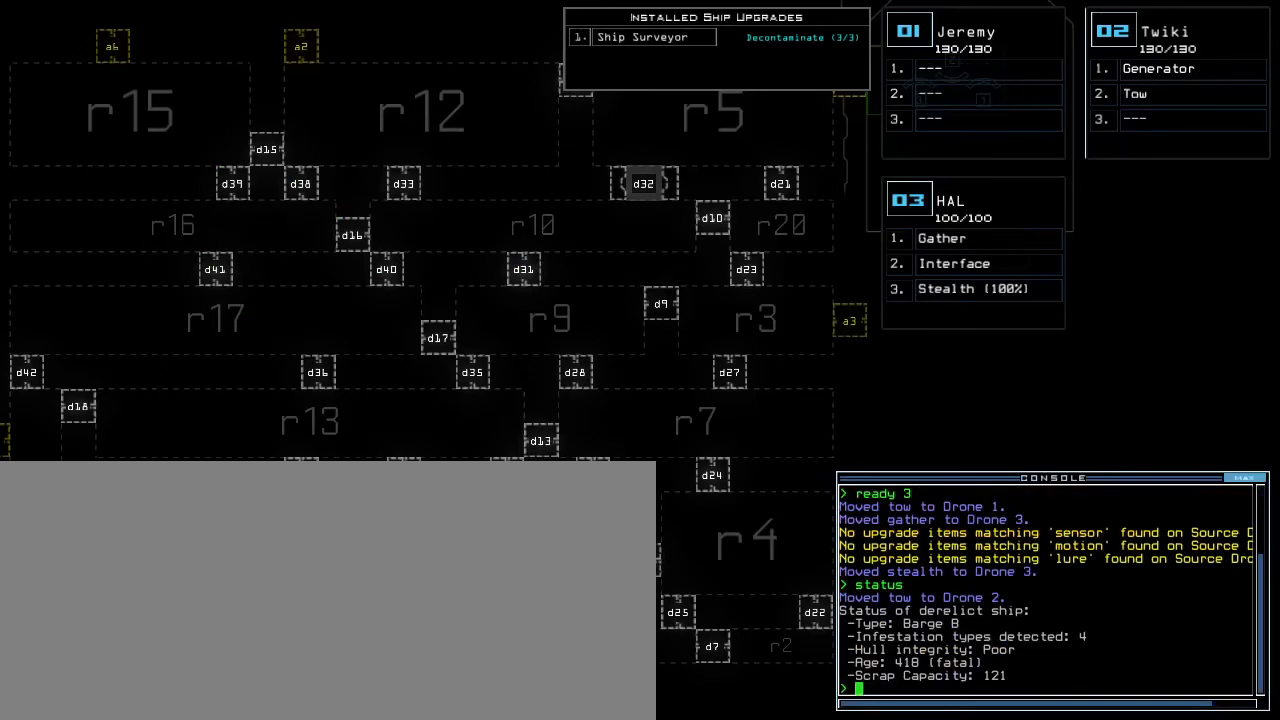
{"keys": [], "events": []}
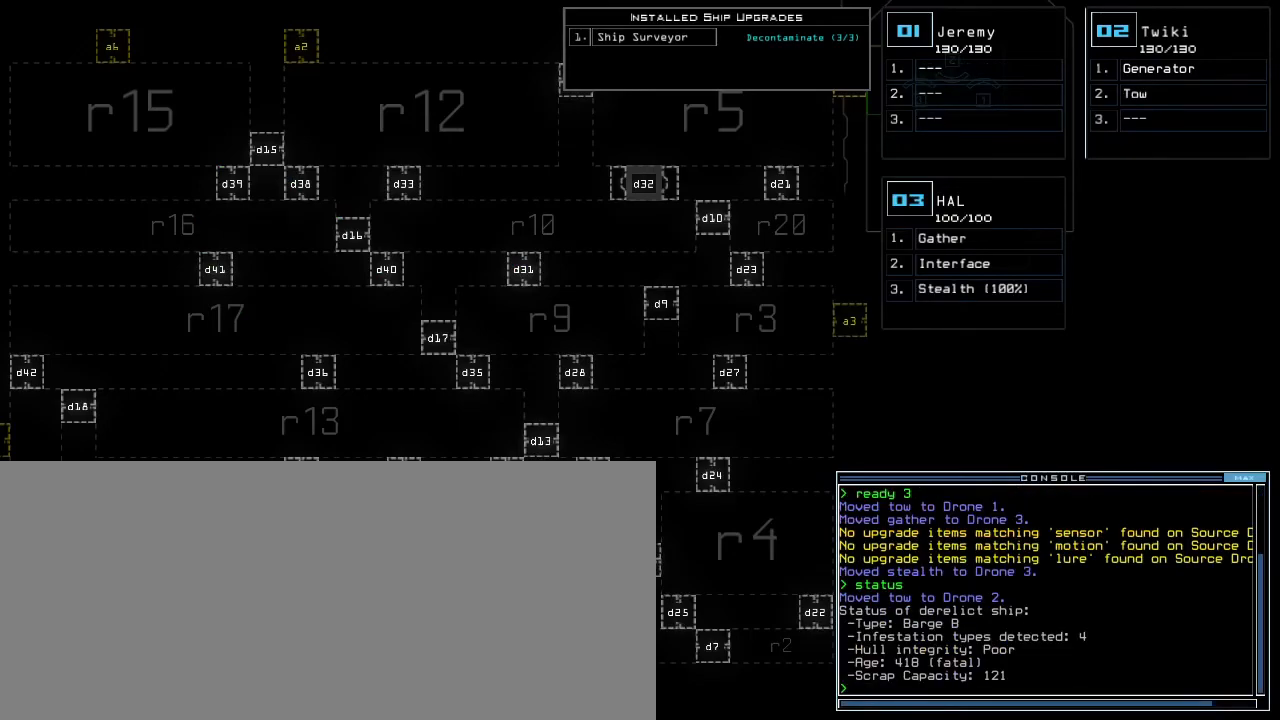
{"keys": [], "events": []}
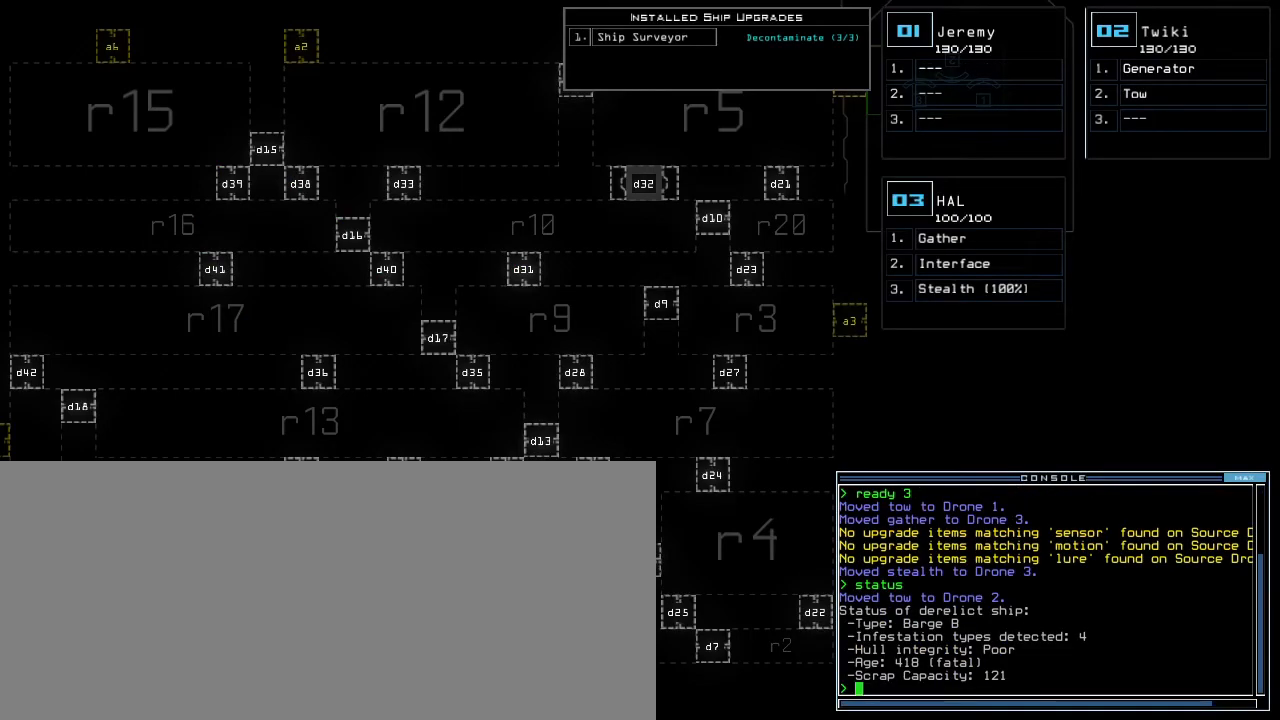
{"keys": [], "events": [[100, "left", "down"], [317, "left", "up"]]}
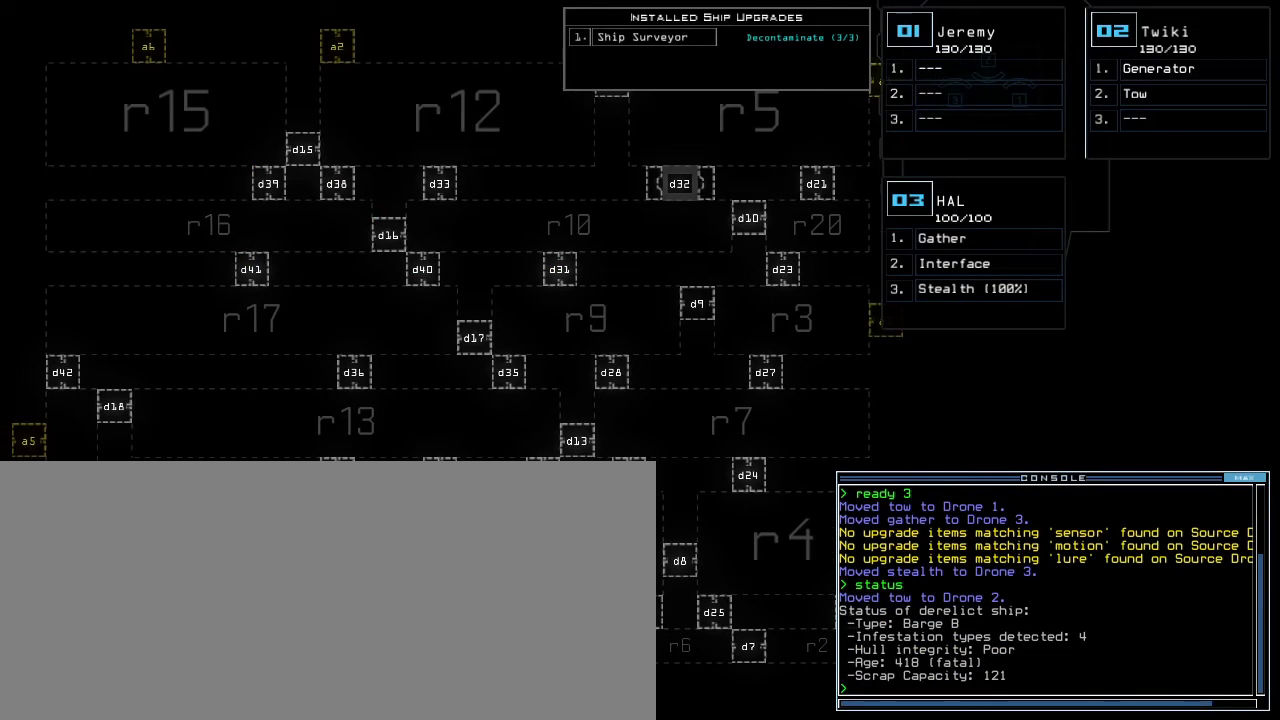
{"keys": ["left"], "events": [[17, "right", "down"], [183, "right", "up"], [417, "left", "down"]]}
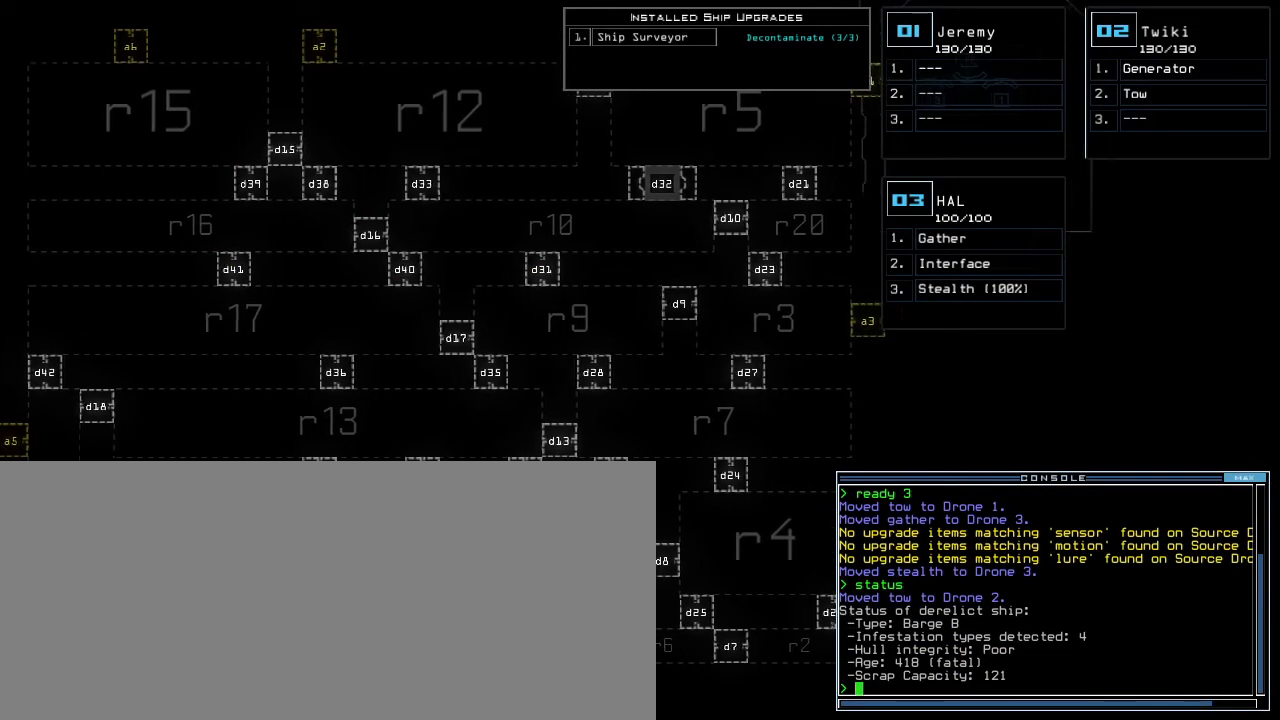
{"keys": [], "events": [[50, "left", "up"]]}
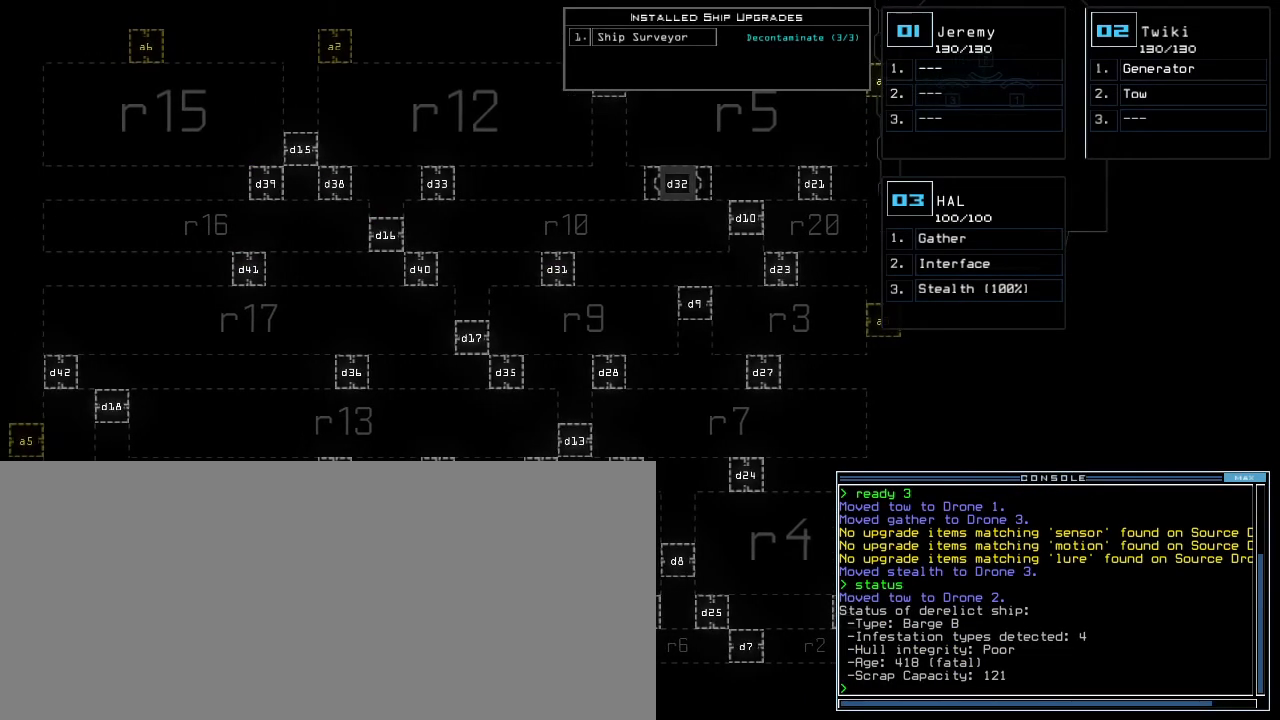
{"keys": [], "events": []}
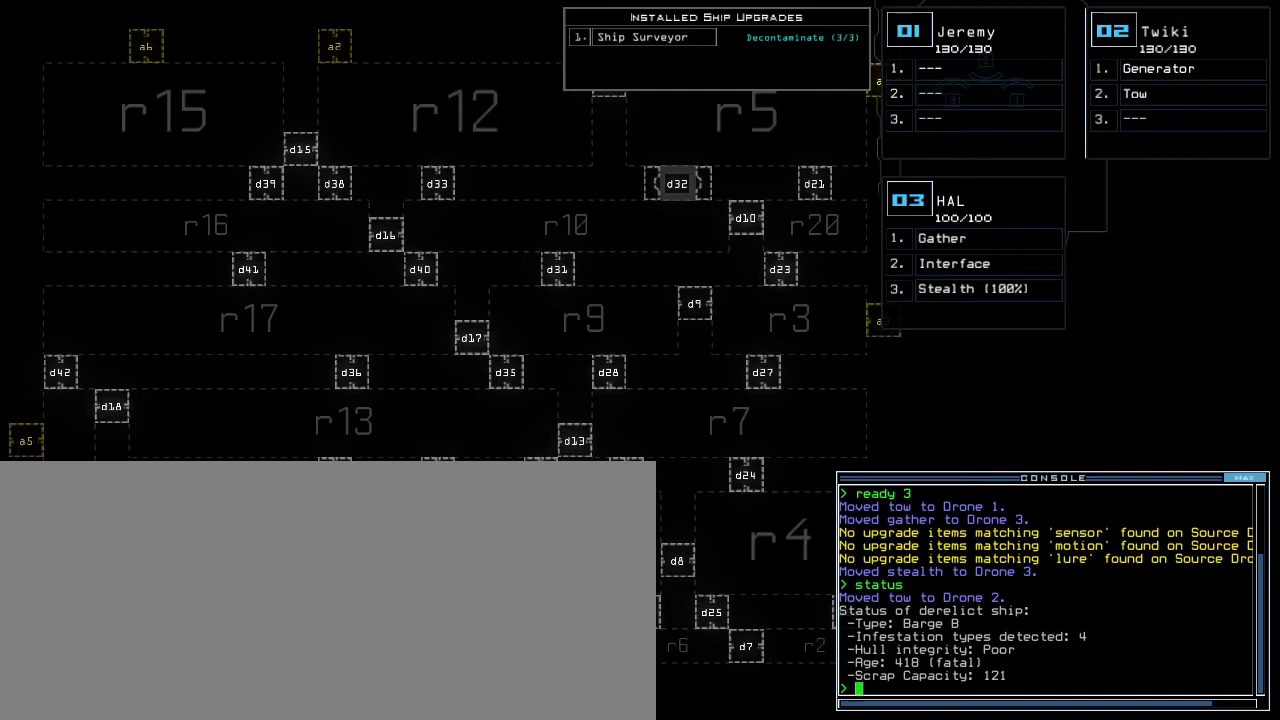
{"keys": [], "events": []}
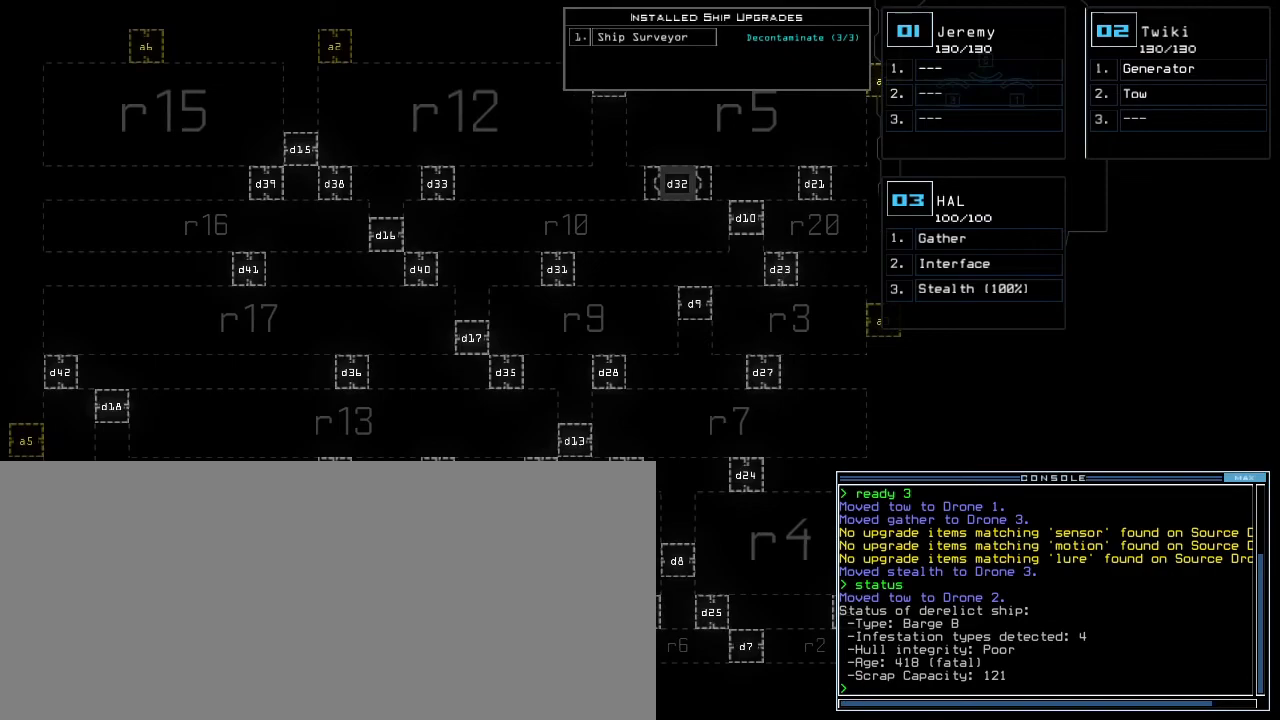
{"keys": [], "events": []}
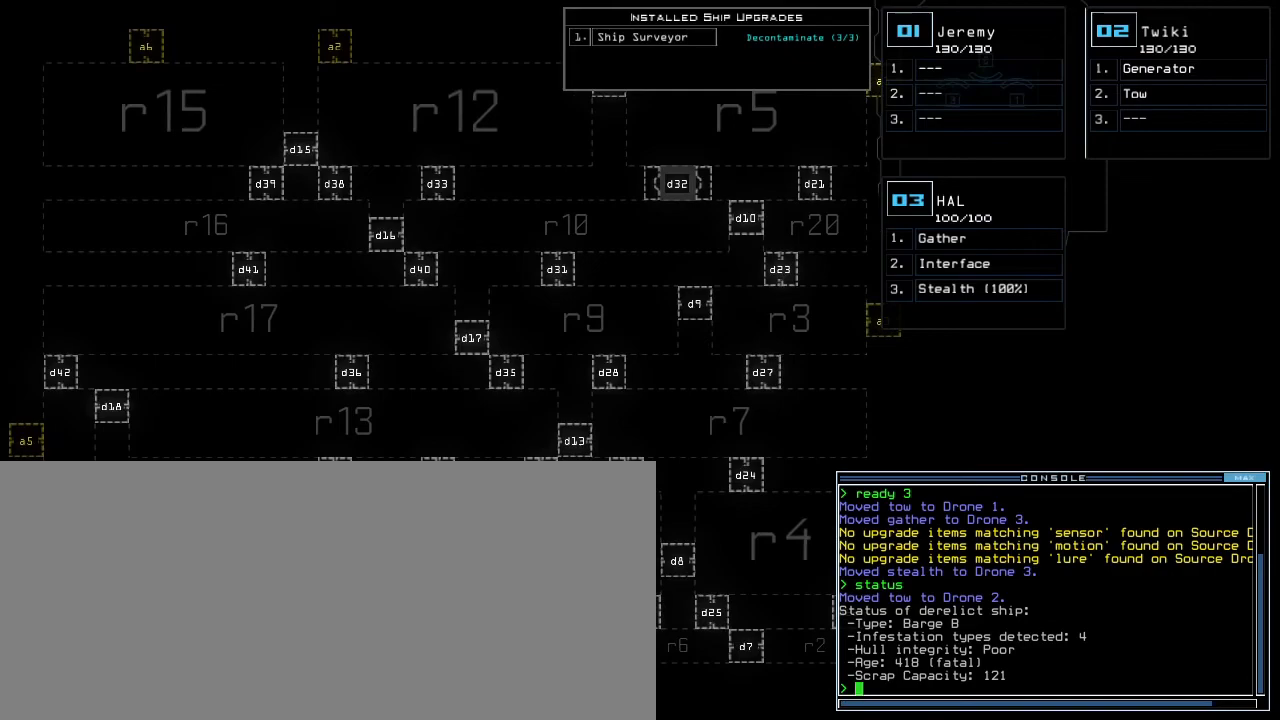
{"keys": [], "events": [[67, "up", "down"], [183, "up", "up"]]}
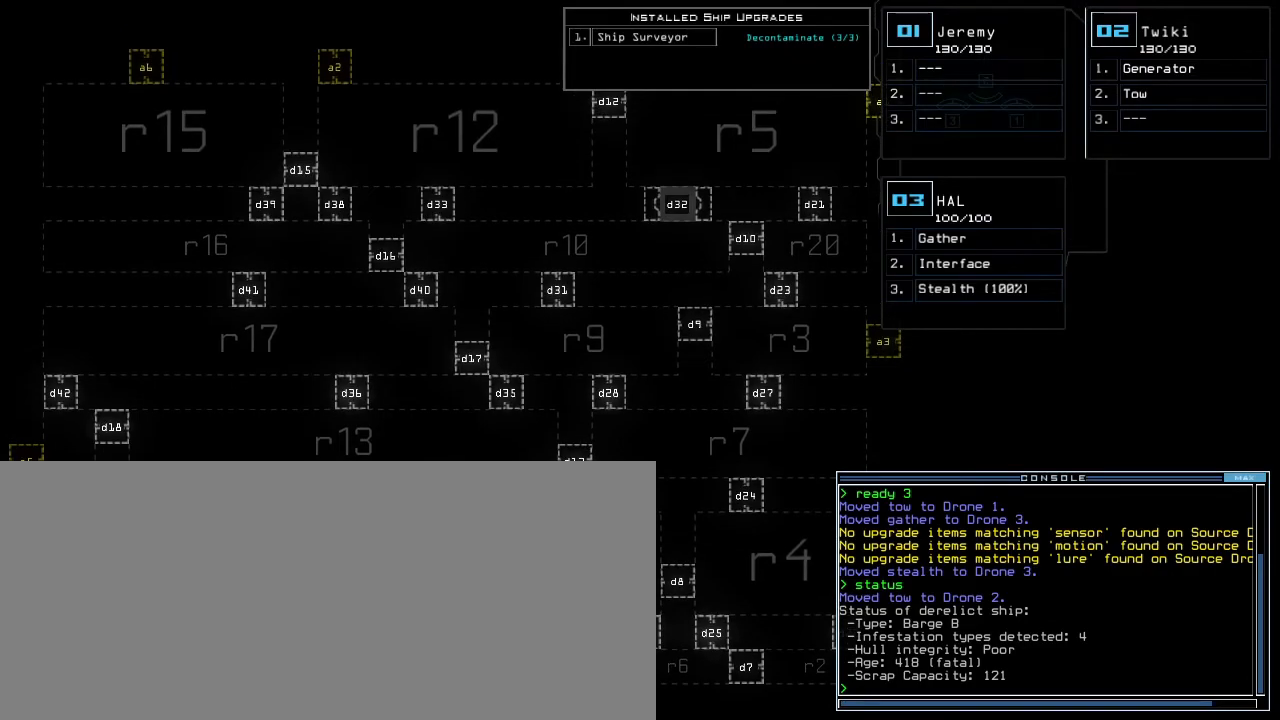
{"keys": [], "events": []}
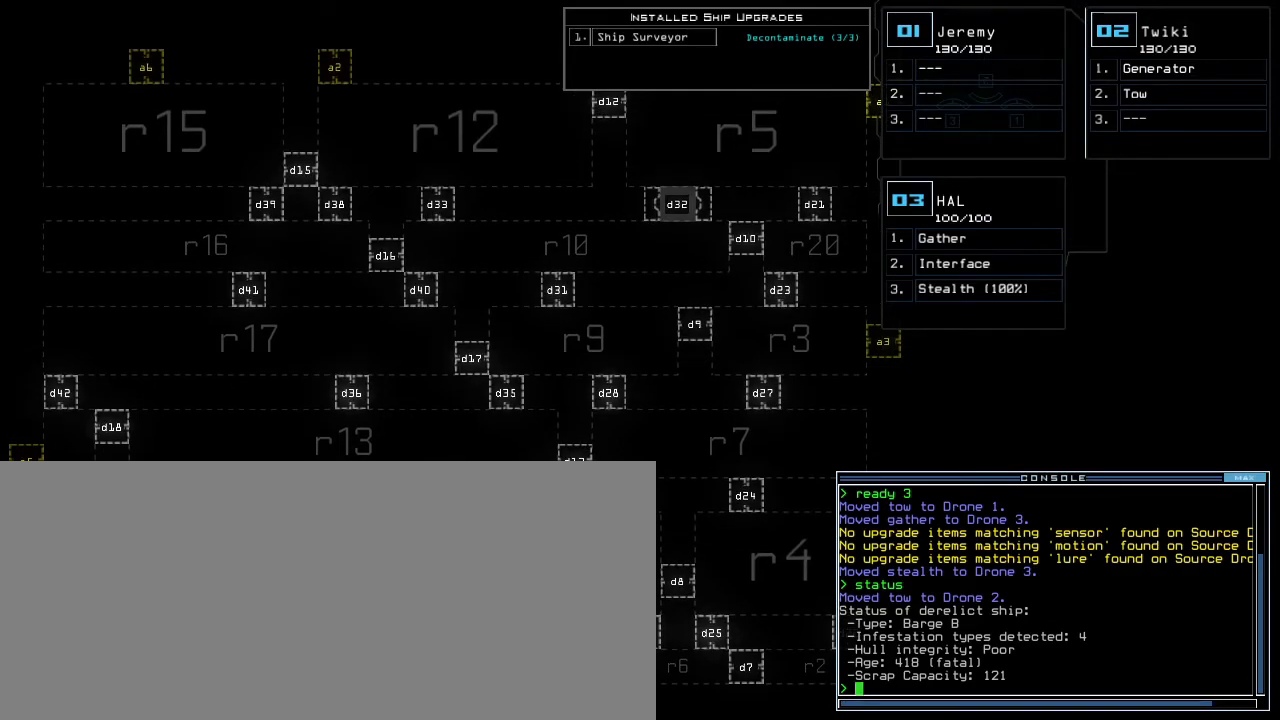
{"keys": [], "events": []}
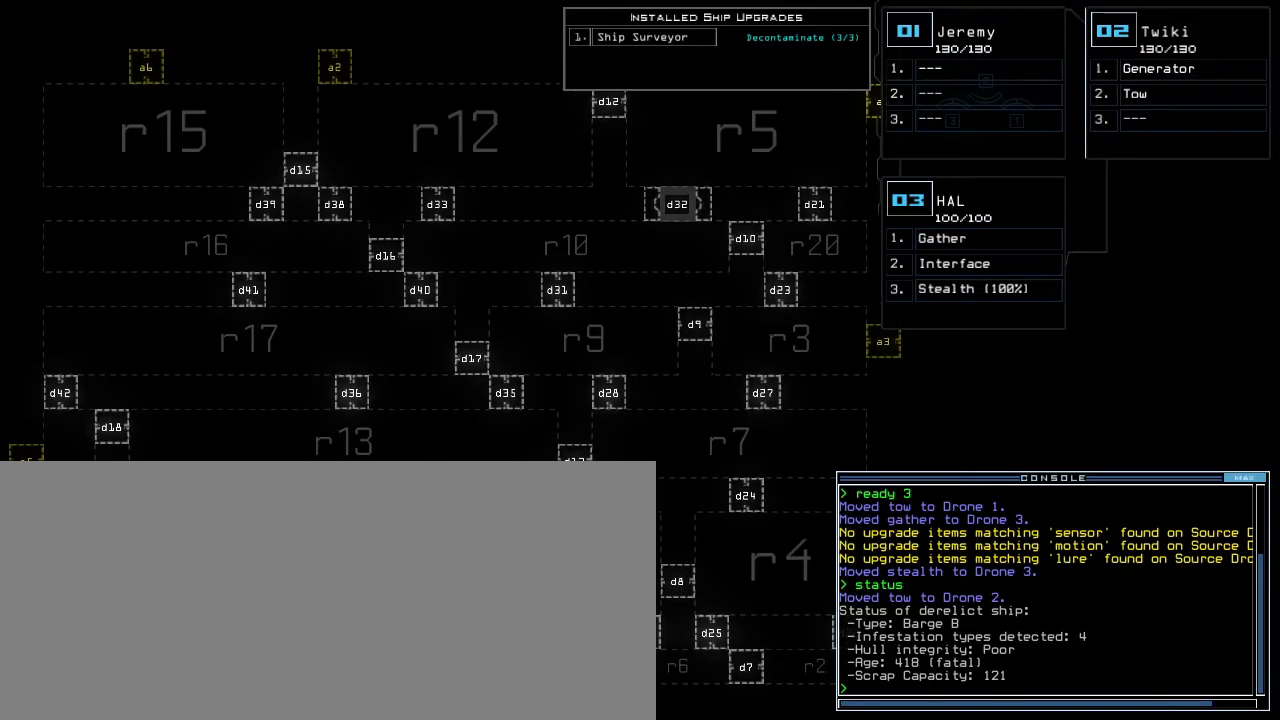
{"keys": [], "events": []}
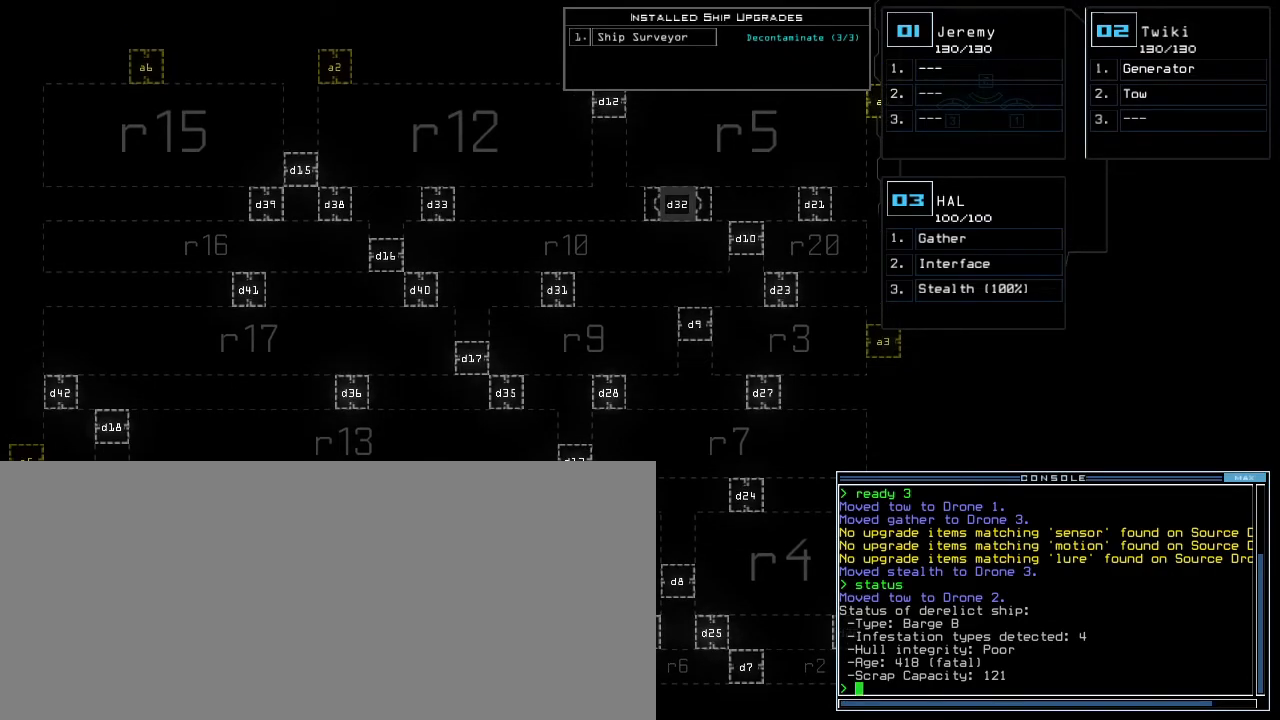
{"keys": [], "events": []}
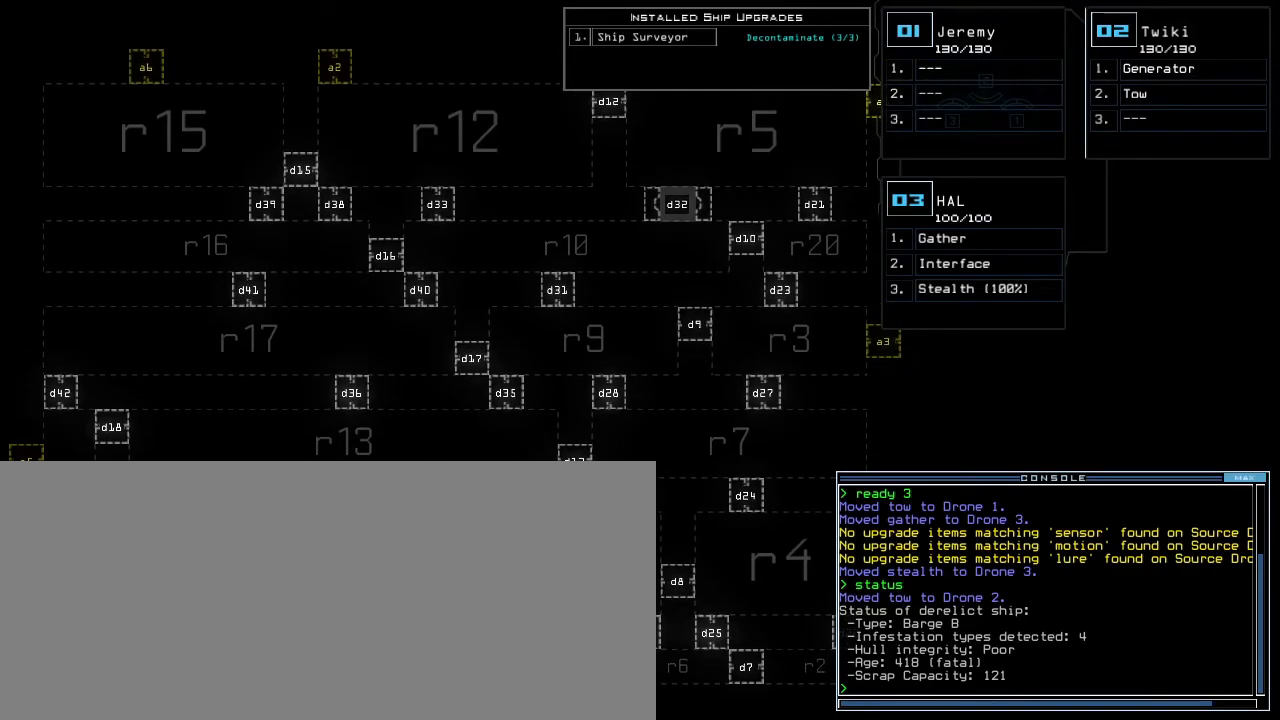
{"keys": [], "events": []}
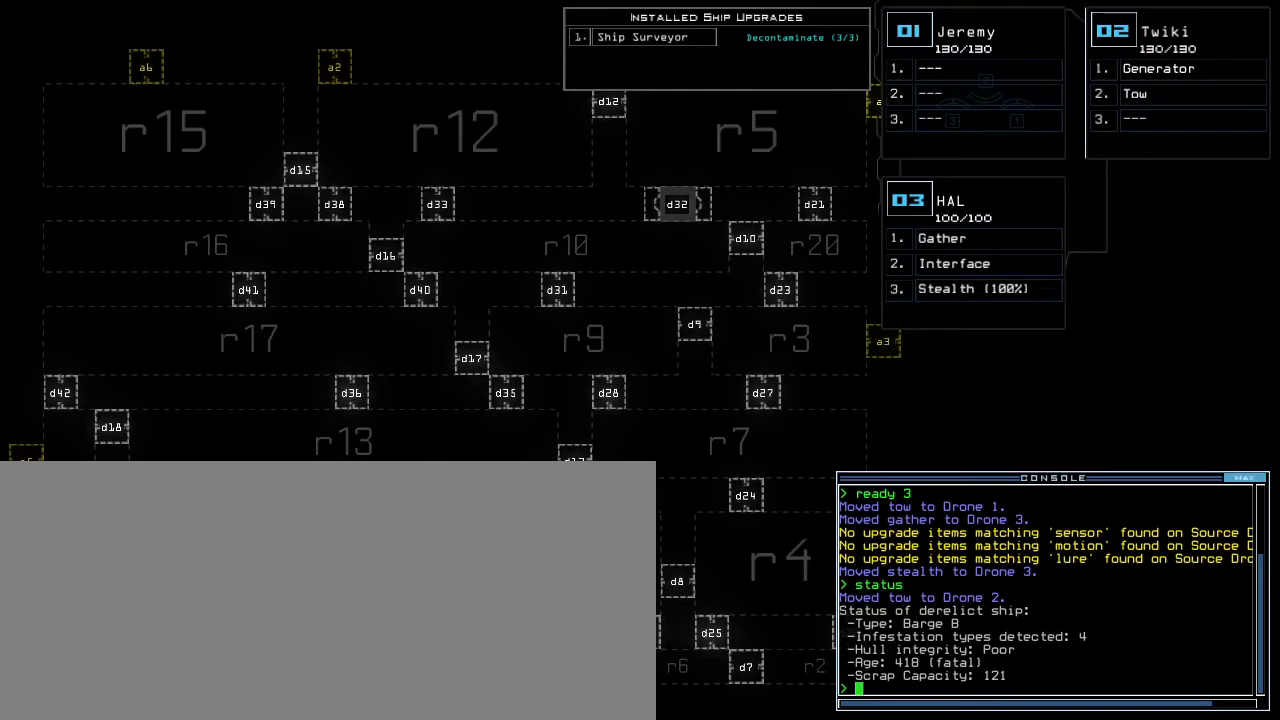
{"keys": [], "events": []}
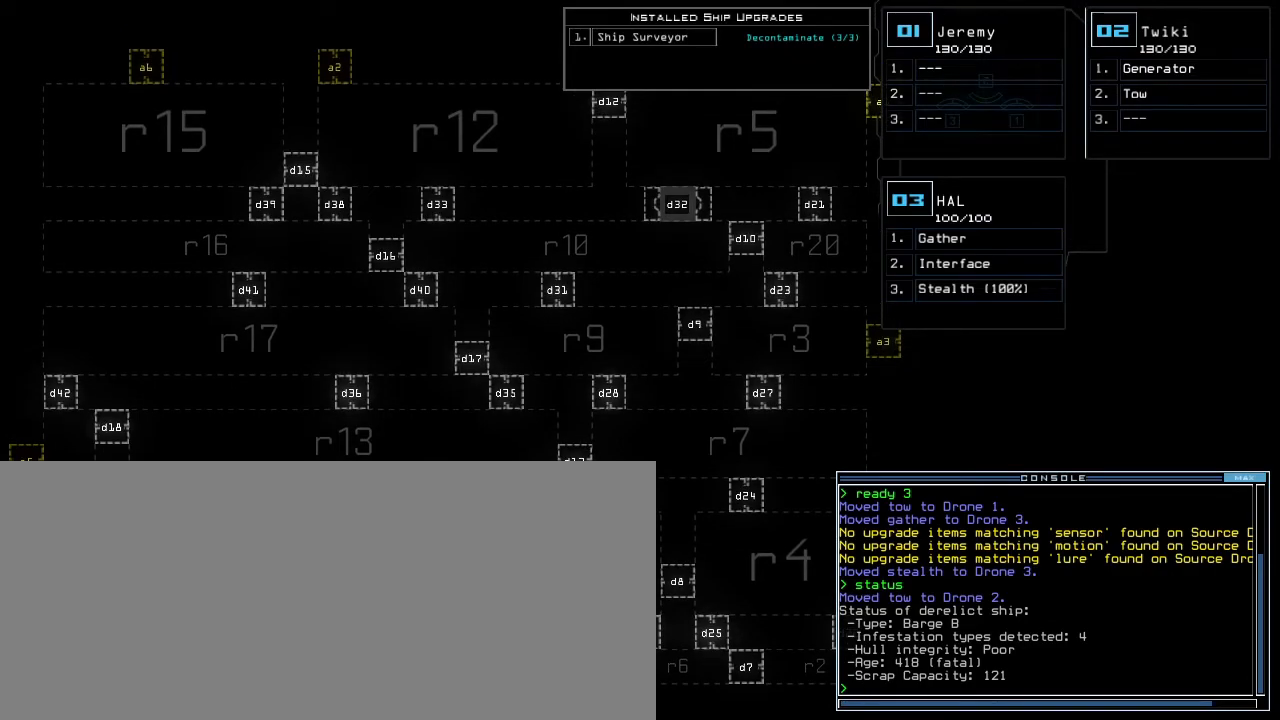
{"keys": [], "events": []}
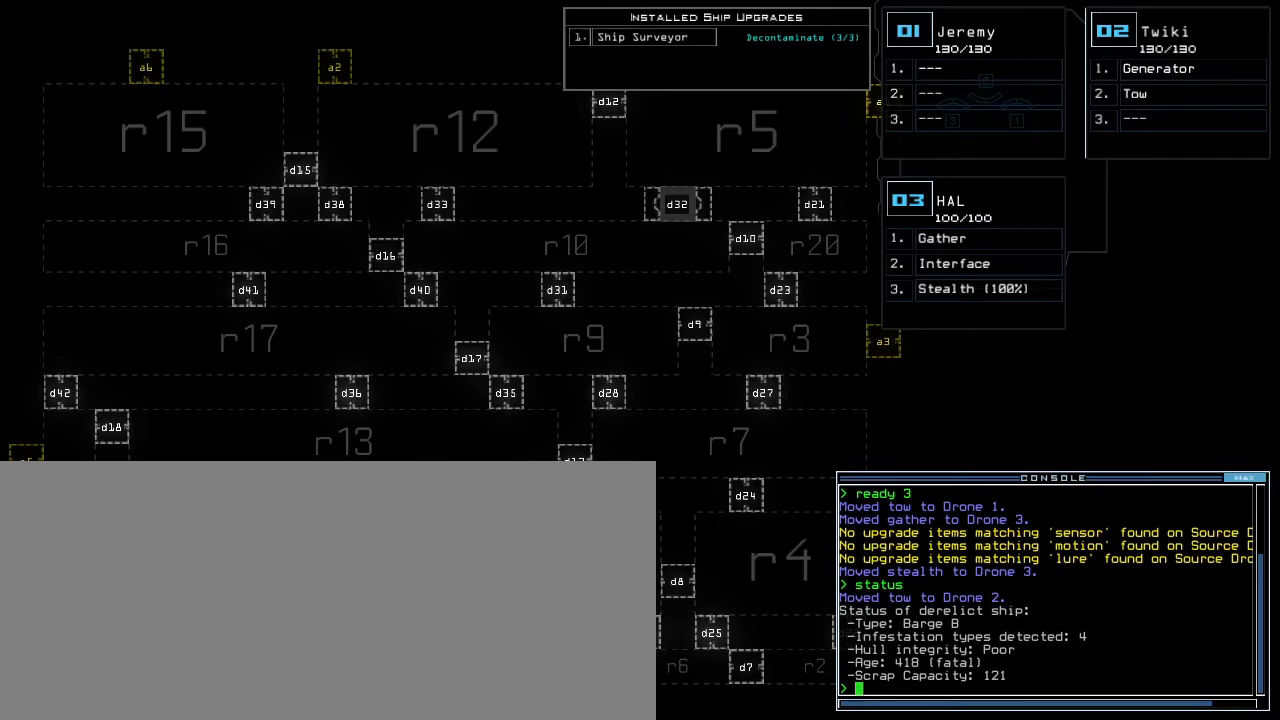
{"keys": ["down"], "events": [[283, "down", "down"]]}